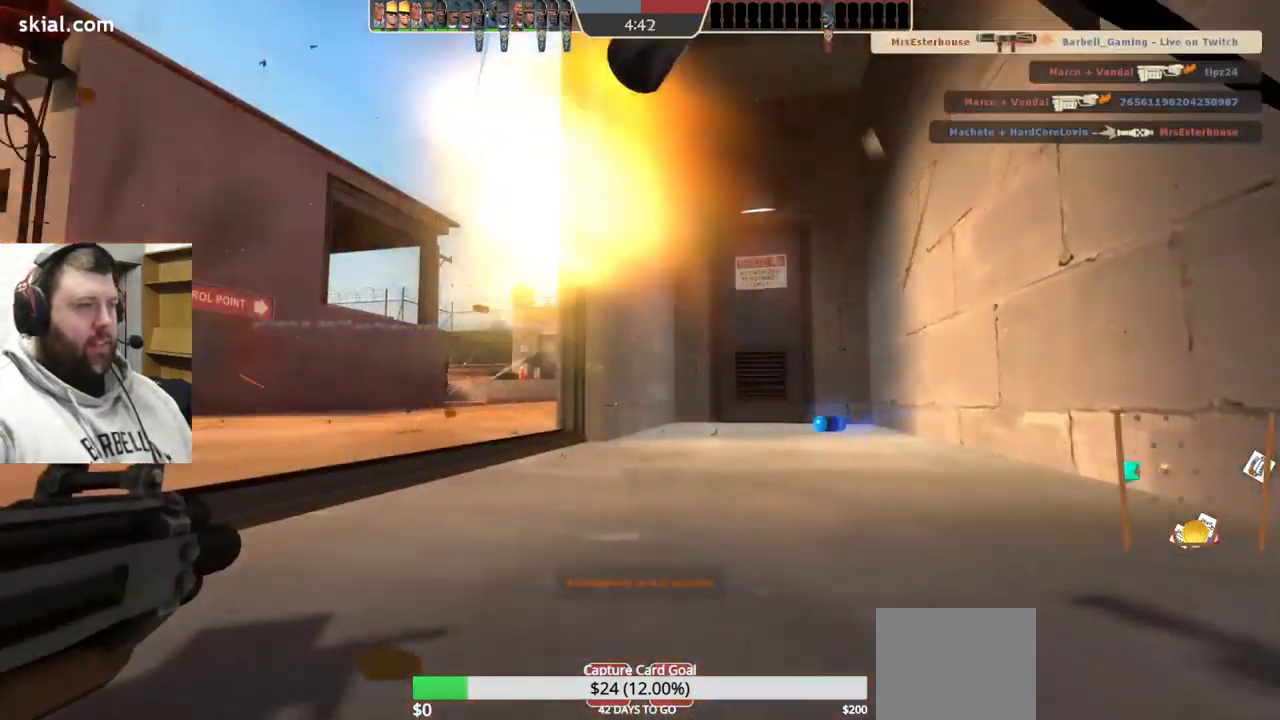
Gameplay with a controller (PlayStation layout); each line is a JSON object with the inputs held at the frame after it. "events" lists button and stick changes between this image and that frame as [ms after this image, input, new state], when the widget could be followed in between. Not read: L1.
{"buttons": [], "left_stick": "center", "right_stick": "center", "events": []}
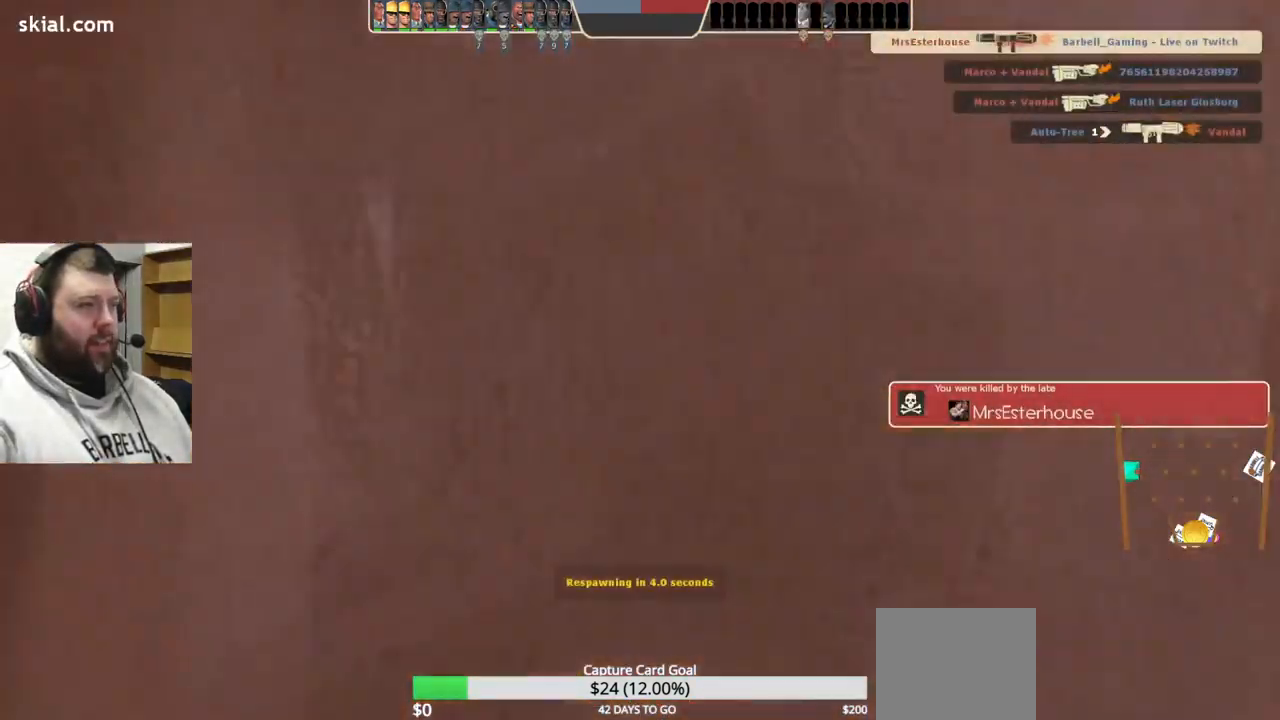
{"buttons": [], "left_stick": "center", "right_stick": "center", "events": []}
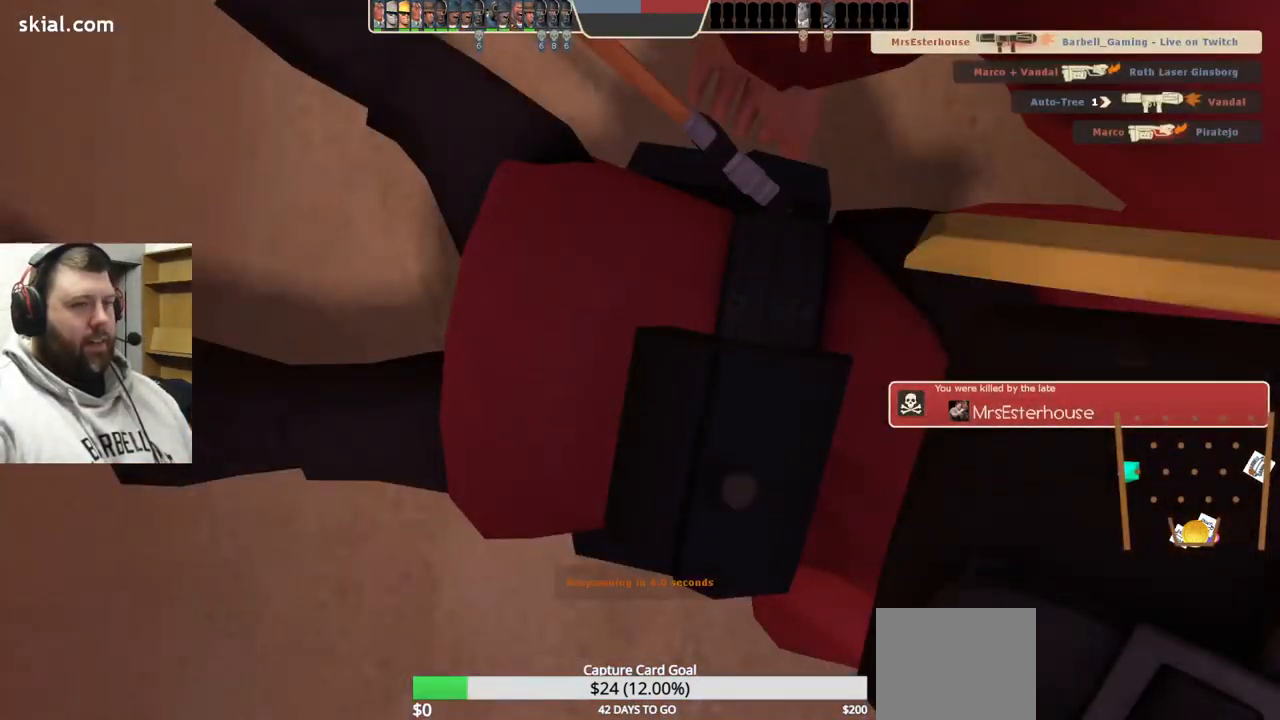
{"buttons": [], "left_stick": "center", "right_stick": "center", "events": []}
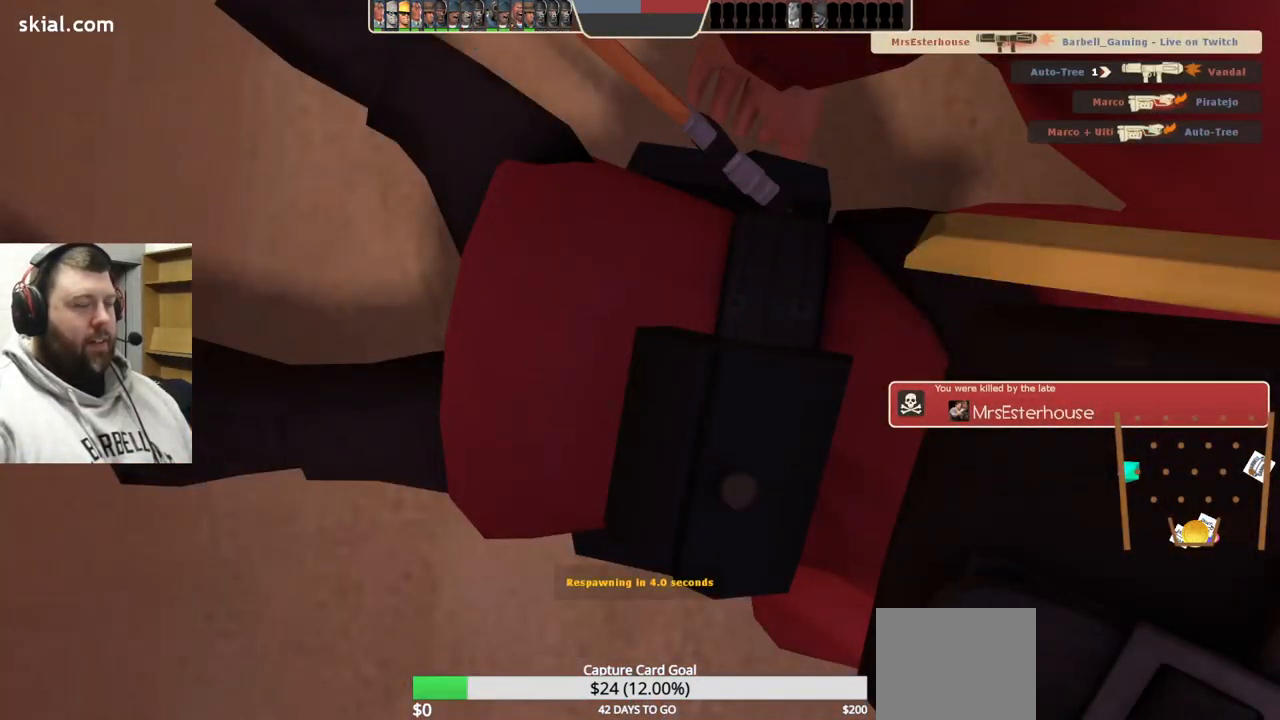
{"buttons": [], "left_stick": "up", "right_stick": "center", "events": [[317, "left_stick", "up"]]}
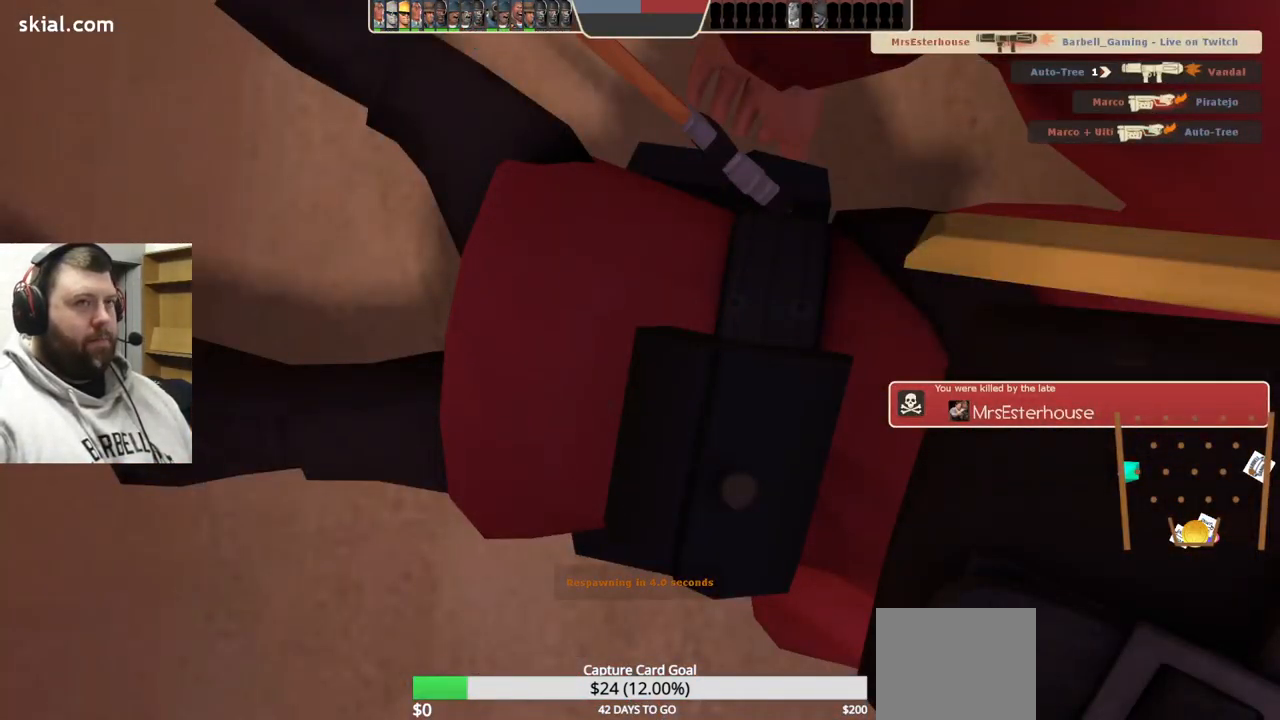
{"buttons": [], "left_stick": "up", "right_stick": "center", "events": [[349, "left_stick", "center"], [499, "left_stick", "up"]]}
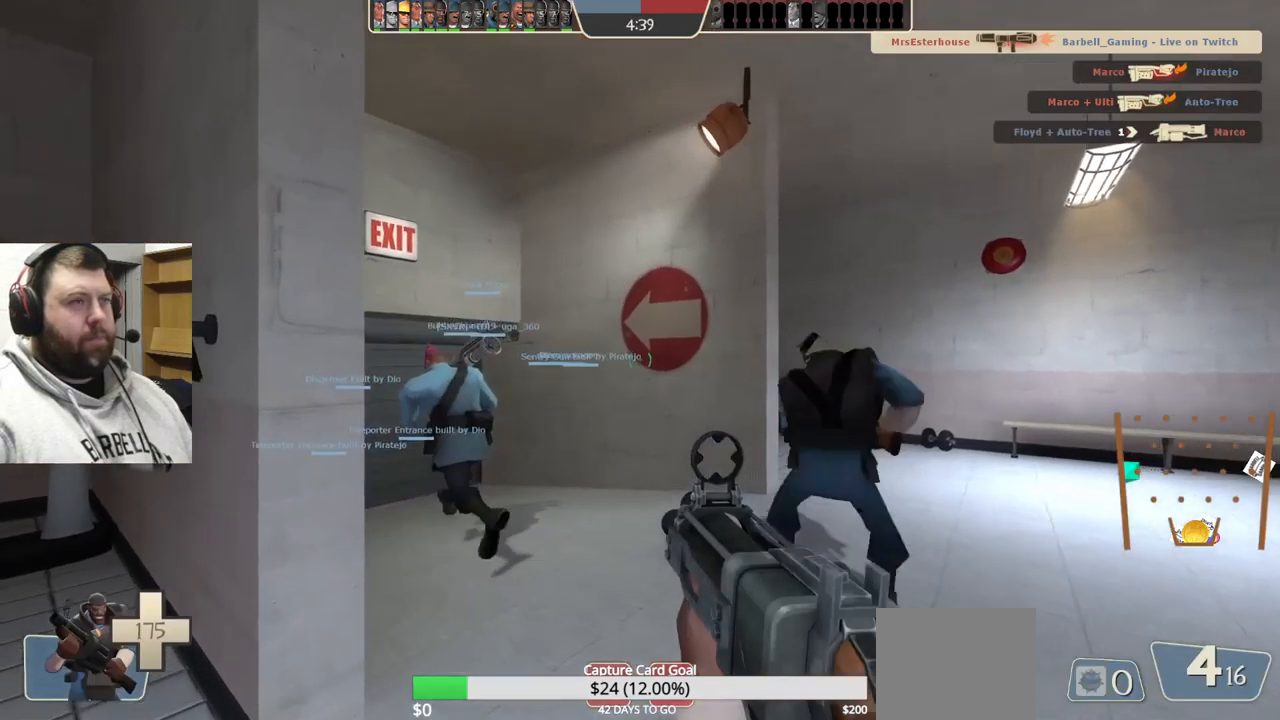
{"buttons": [], "left_stick": "up", "right_stick": "center", "events": [[333, "right_stick", "up-left"], [433, "right_stick", "center"]]}
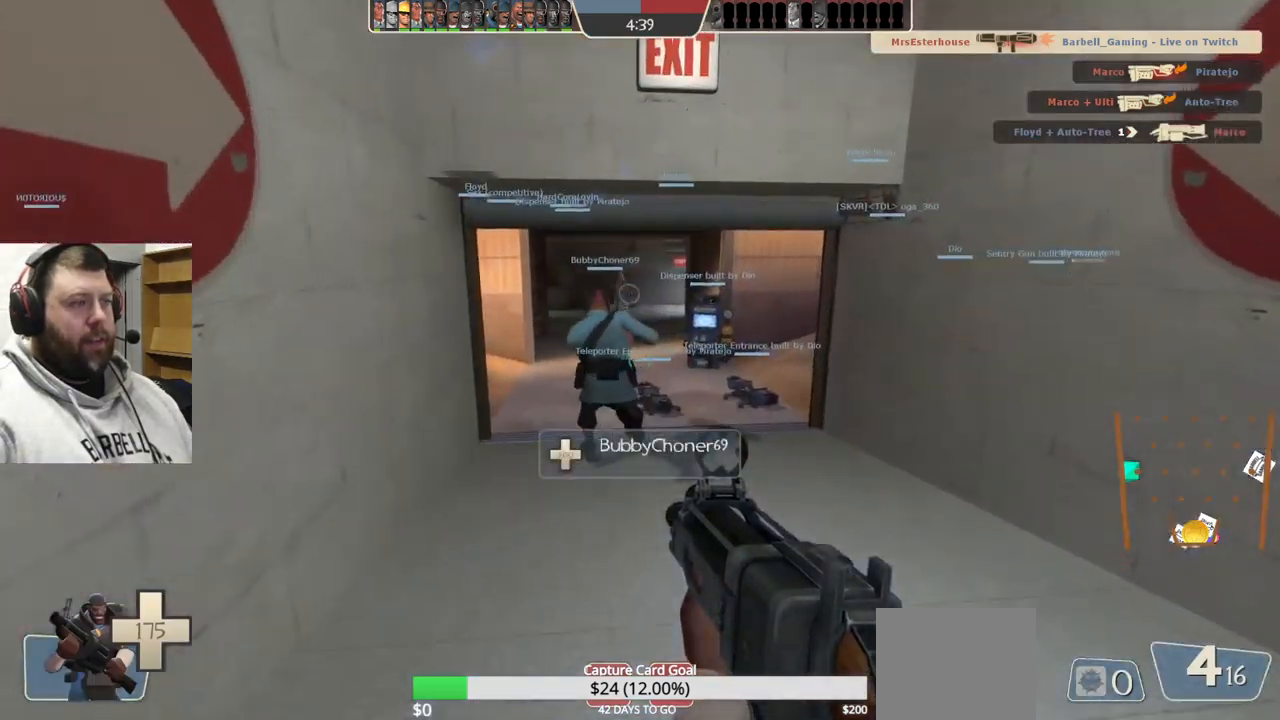
{"buttons": [], "left_stick": "up", "right_stick": "center", "events": [[67, "SQUARE", "down"], [133, "SQUARE", "up"], [217, "SQUARE", "down"], [300, "SQUARE", "up"], [383, "SQUARE", "down"], [483, "SQUARE", "up"]]}
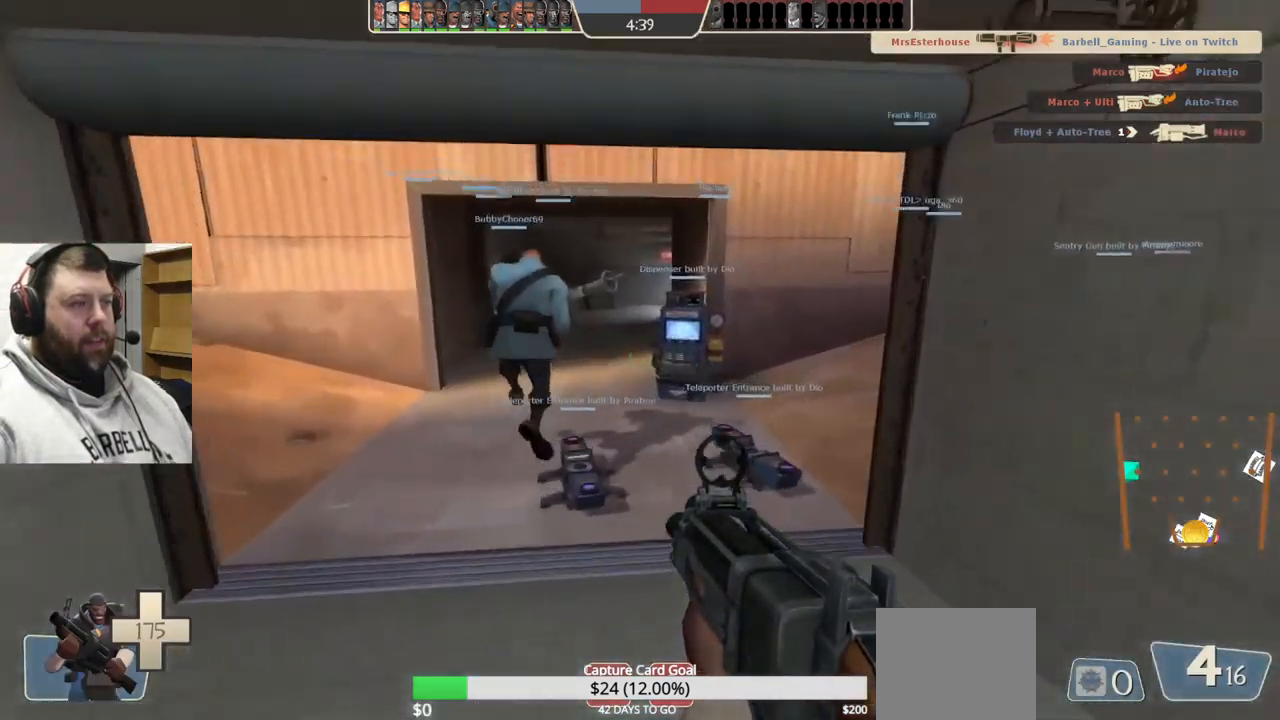
{"buttons": [], "left_stick": "up", "right_stick": "center", "events": []}
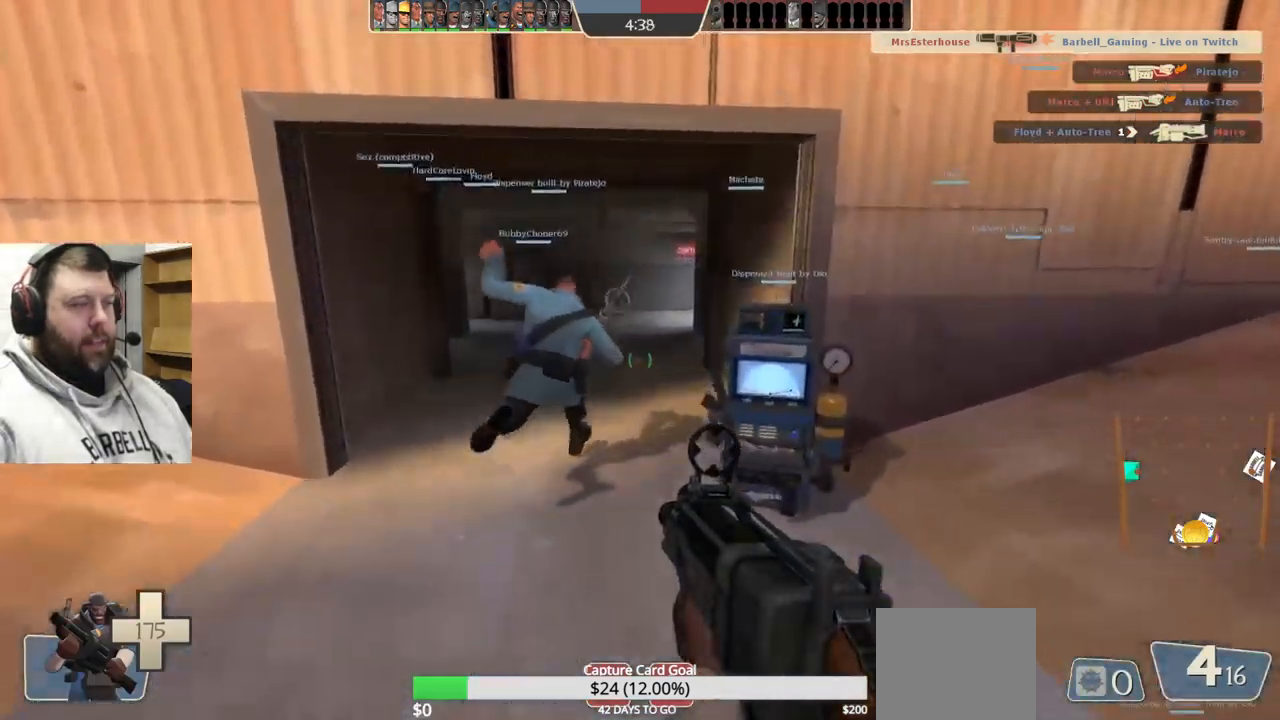
{"buttons": [], "left_stick": "up", "right_stick": "right", "events": [[467, "right_stick", "right"]]}
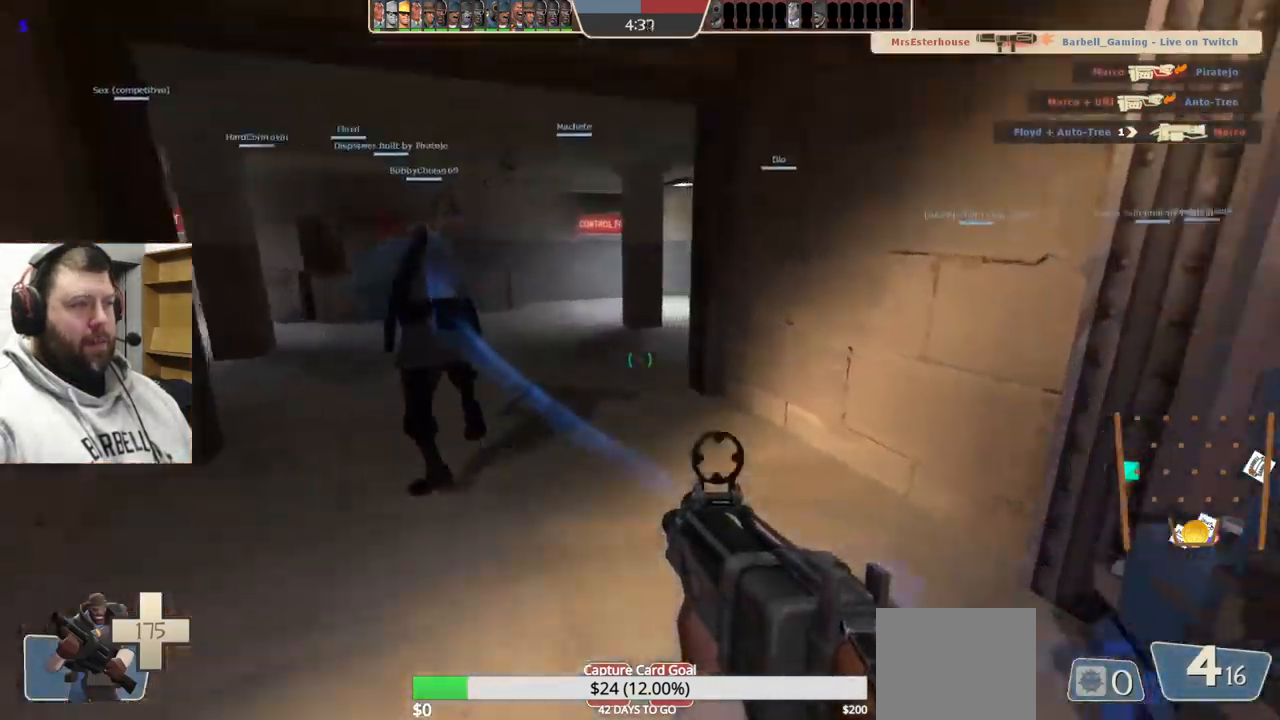
{"buttons": [], "left_stick": "up-left", "right_stick": "center", "events": [[133, "right_stick", "center"], [350, "left_stick", "up-left"]]}
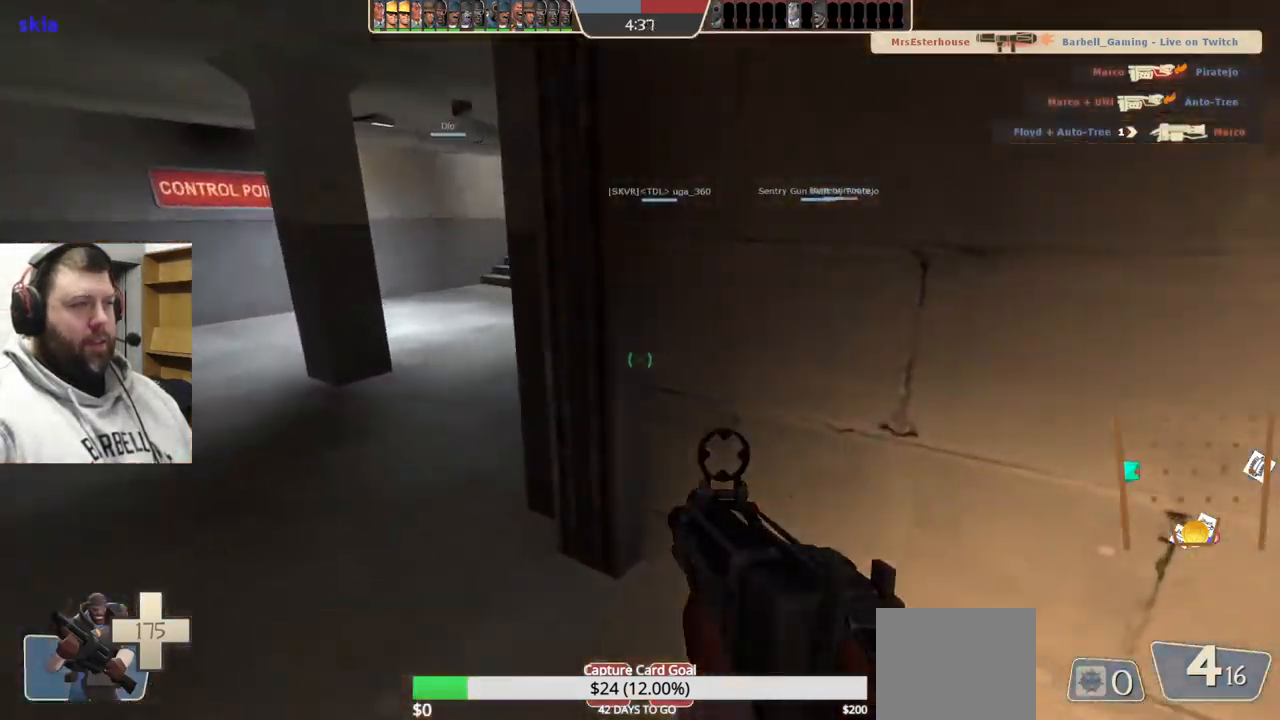
{"buttons": [], "left_stick": "up", "right_stick": "center", "events": [[200, "right_stick", "right"], [283, "right_stick", "up-right"], [350, "left_stick", "up"], [417, "SQUARE", "down"], [433, "right_stick", "center"], [500, "SQUARE", "up"]]}
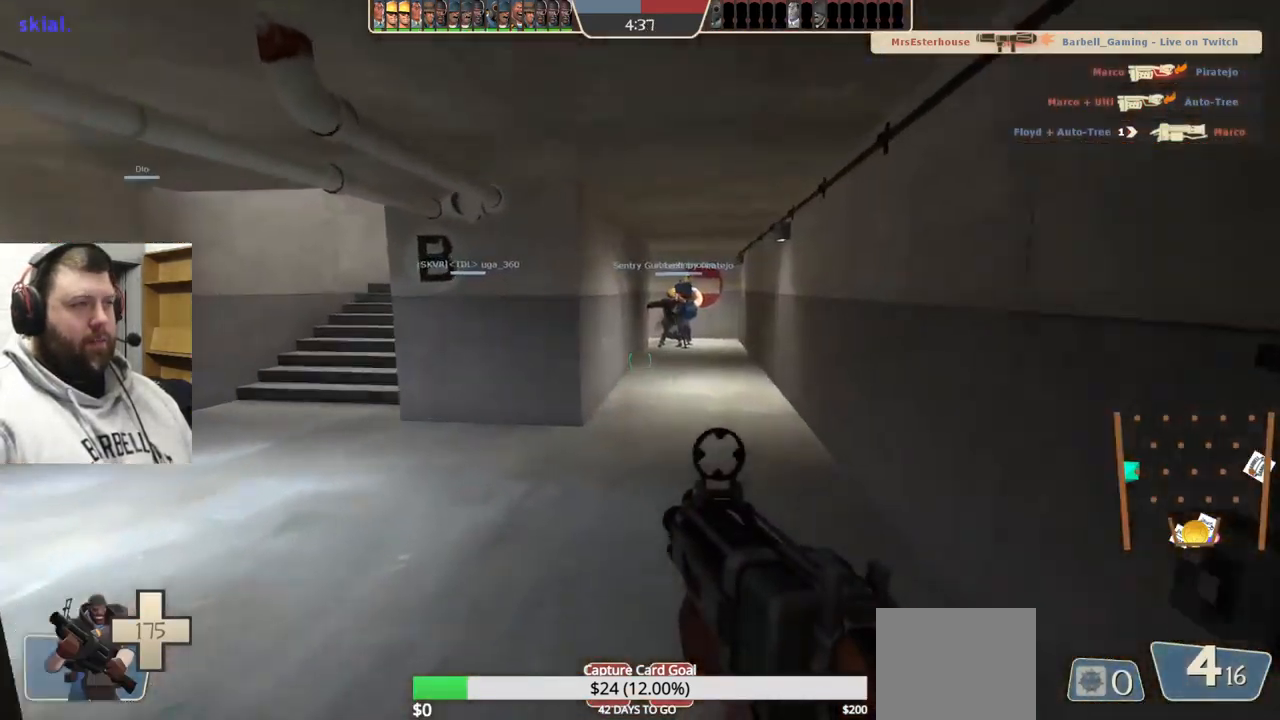
{"buttons": [], "left_stick": "up-left", "right_stick": "center", "events": [[83, "SQUARE", "down"], [167, "SQUARE", "up"], [350, "R3", "down"], [450, "R3", "up"], [467, "left_stick", "up-left"]]}
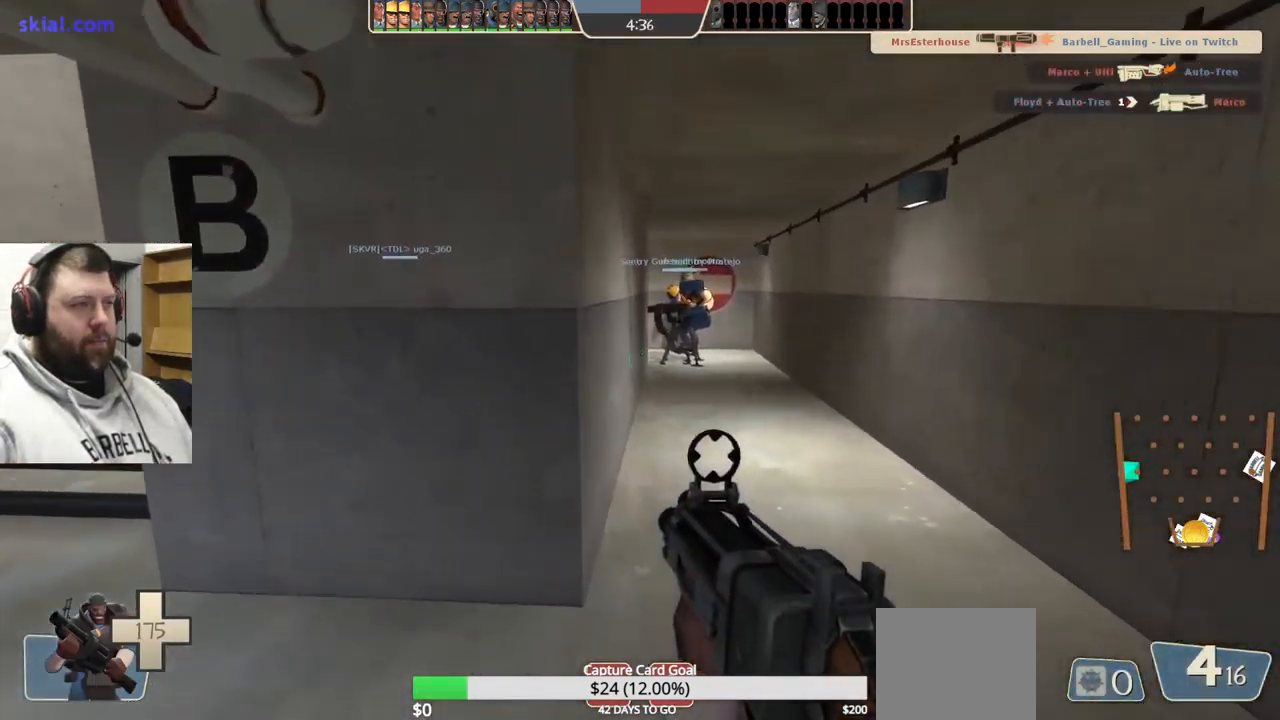
{"buttons": ["SQUARE"], "left_stick": "up-left", "right_stick": "center", "events": [[150, "SQUARE", "down"], [217, "SQUARE", "up"], [300, "SQUARE", "down"], [383, "SQUARE", "up"], [467, "SQUARE", "down"]]}
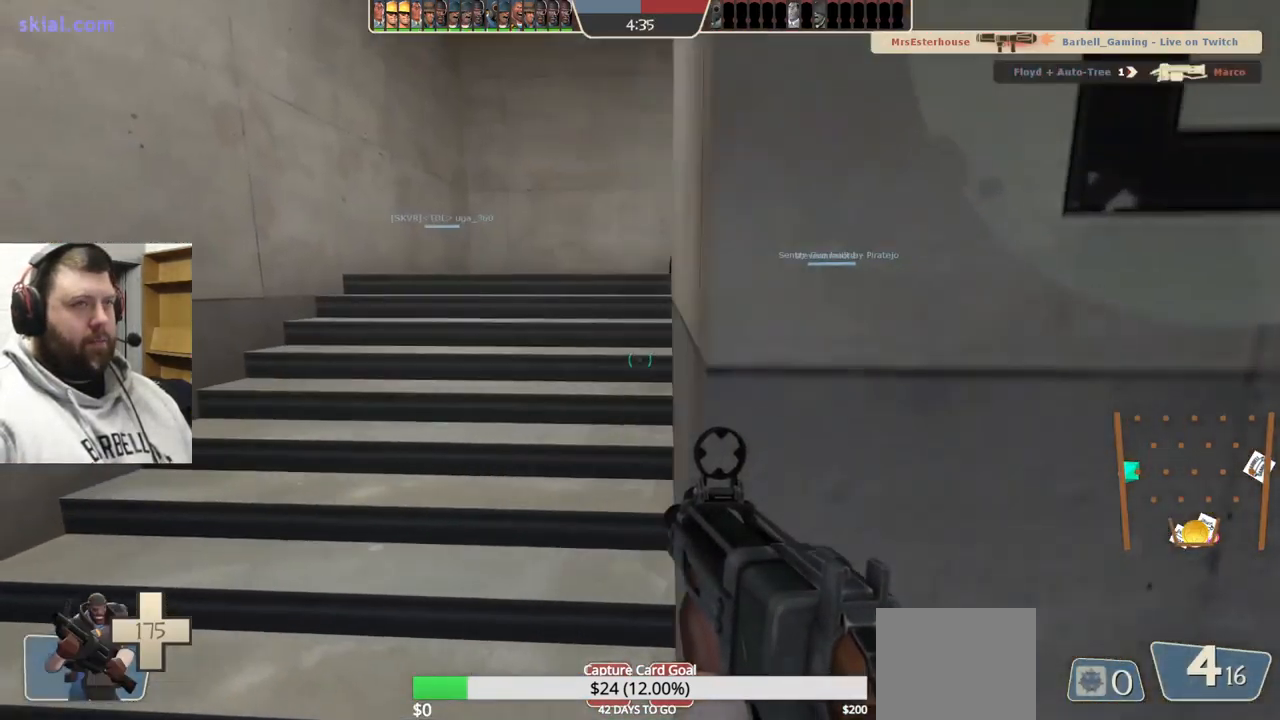
{"buttons": ["SQUARE"], "left_stick": "up-left", "right_stick": "center", "events": [[50, "SQUARE", "up"], [233, "right_stick", "down-right"], [350, "right_stick", "center"], [450, "SQUARE", "down"]]}
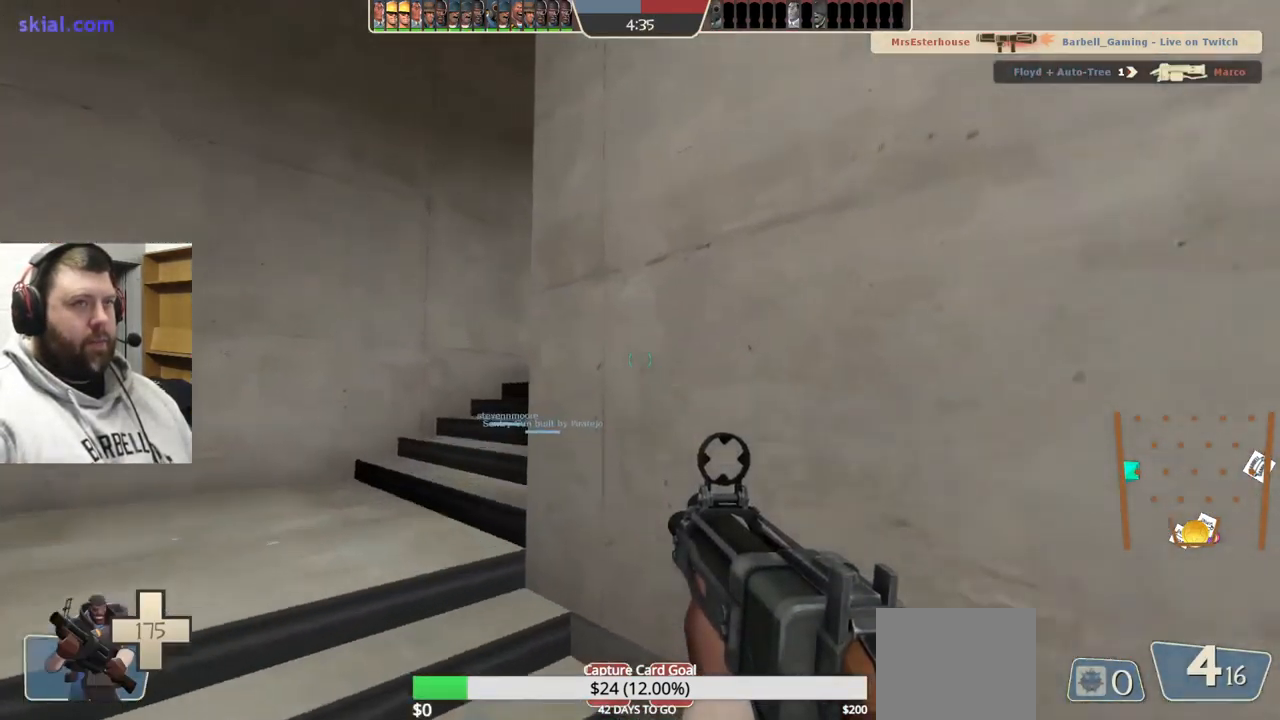
{"buttons": [], "left_stick": "up-left", "right_stick": "right", "events": [[50, "SQUARE", "up"], [117, "SQUARE", "down"], [217, "SQUARE", "up"], [417, "right_stick", "right"]]}
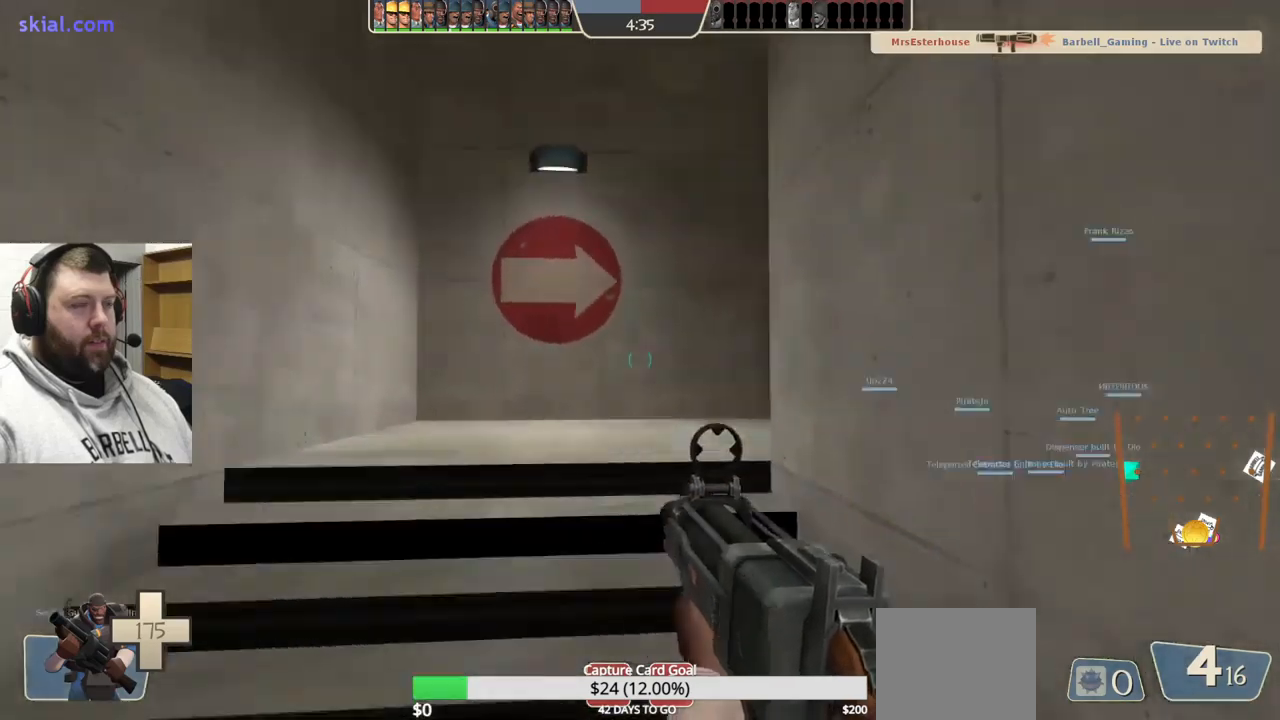
{"buttons": [], "left_stick": "up-left", "right_stick": "right", "events": [[267, "right_stick", "center"], [450, "right_stick", "right"]]}
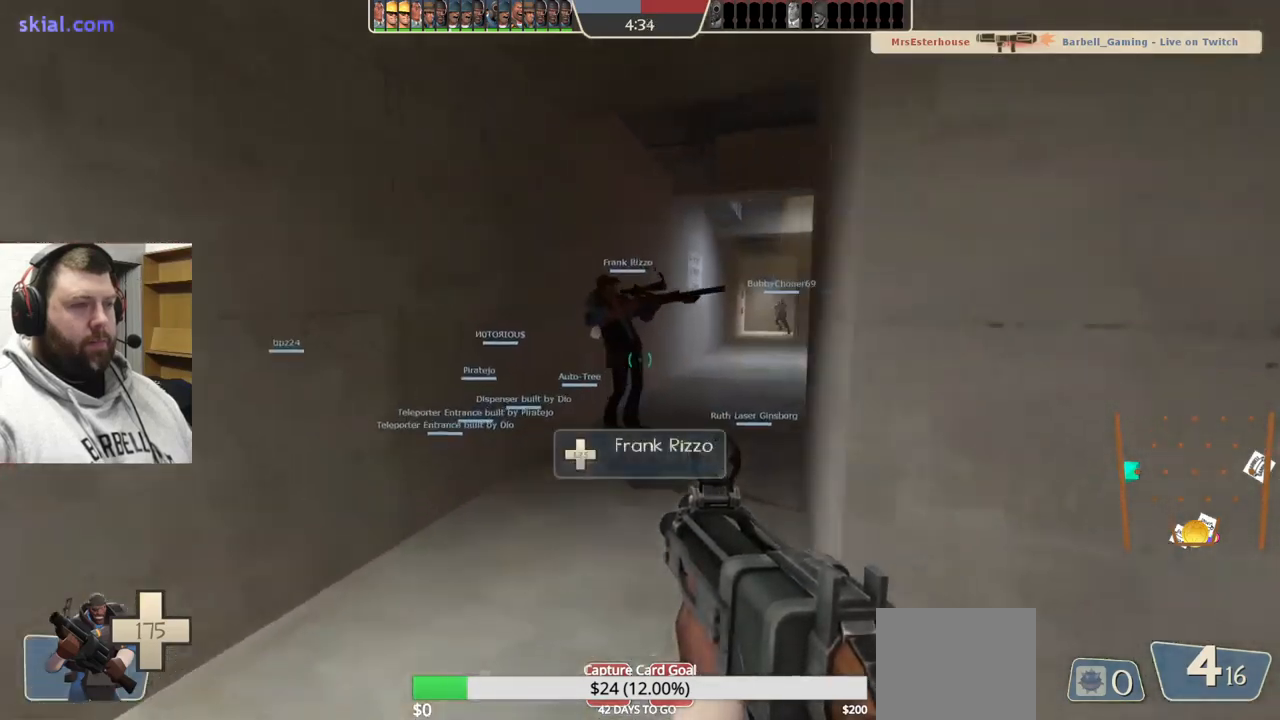
{"buttons": [], "left_stick": "center", "right_stick": "center", "events": [[117, "right_stick", "center"], [167, "left_stick", "up"], [350, "SQUARE", "down"], [384, "left_stick", "center"], [434, "SQUARE", "up"]]}
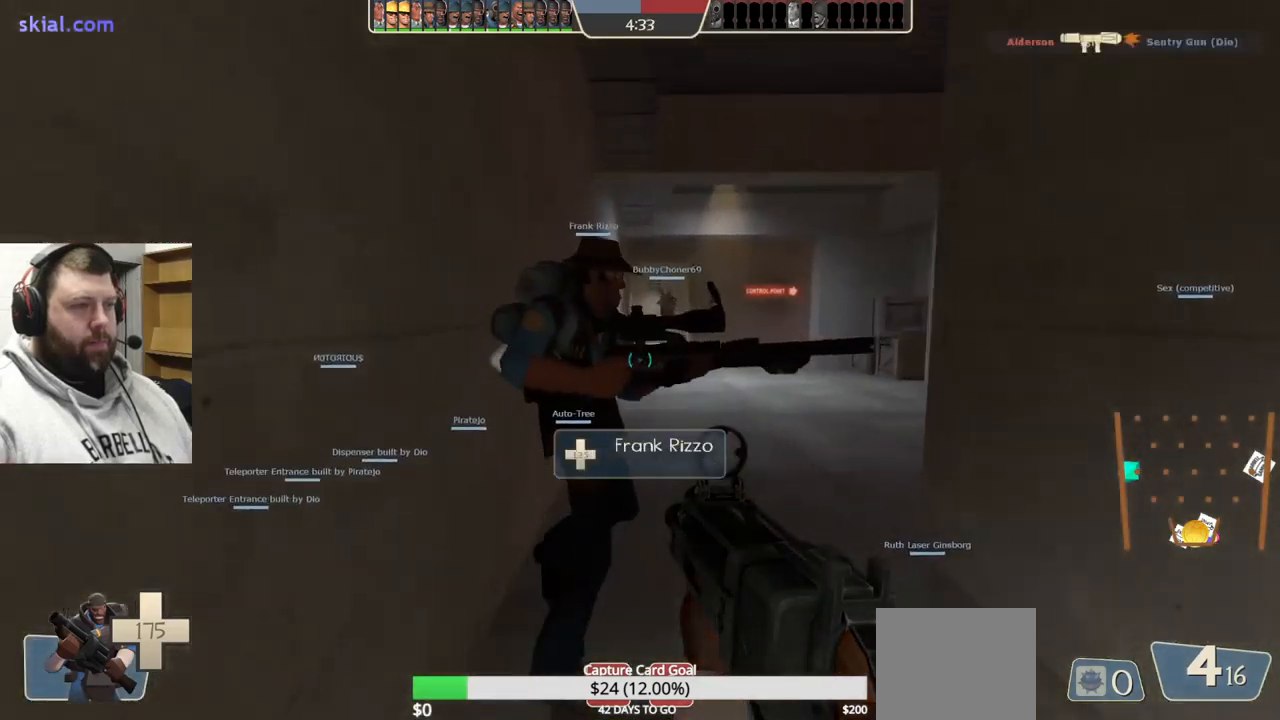
{"buttons": [], "left_stick": "up-left", "right_stick": "center", "events": [[67, "left_stick", "up"], [117, "right_stick", "right"], [184, "left_stick", "up-left"], [300, "right_stick", "center"]]}
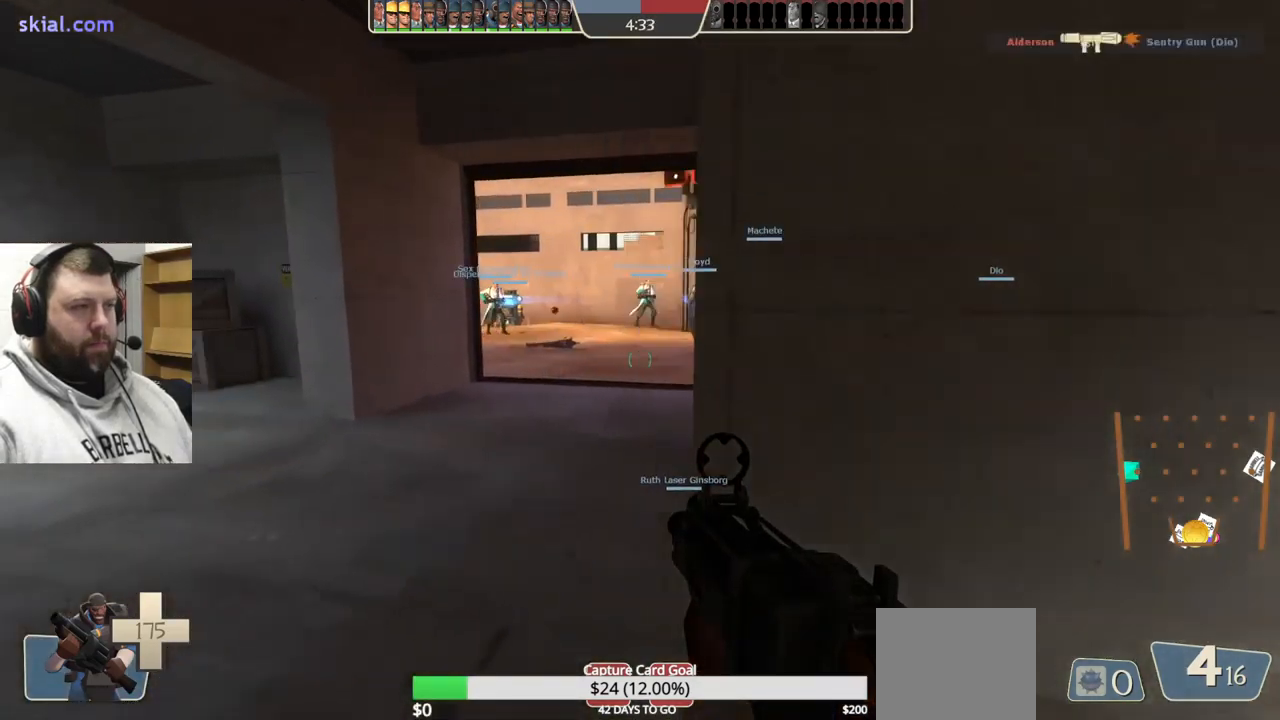
{"buttons": [], "left_stick": "up", "right_stick": "center", "events": [[234, "right_stick", "down-right"], [317, "left_stick", "up"], [334, "right_stick", "center"]]}
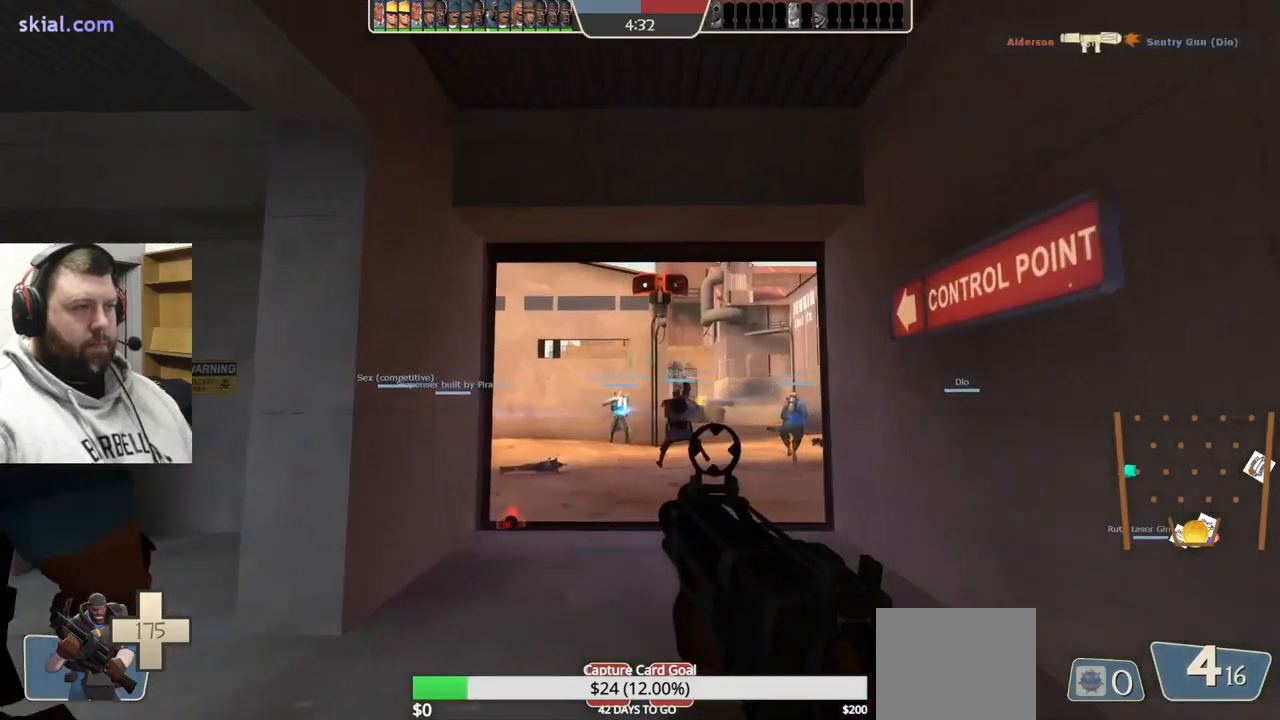
{"buttons": ["R2"], "left_stick": "up", "right_stick": "center", "events": [[200, "R2", "down"]]}
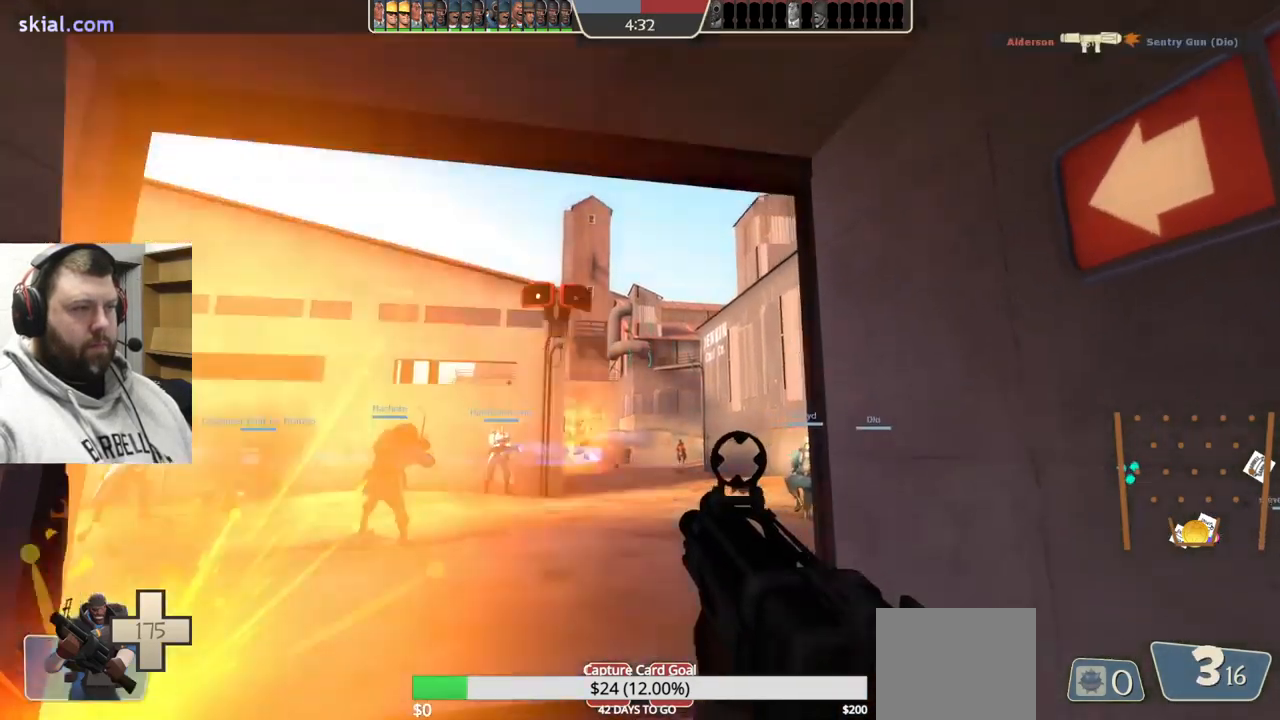
{"buttons": ["R2"], "left_stick": "up-right", "right_stick": "center", "events": [[284, "left_stick", "up-left"], [500, "left_stick", "up-right"]]}
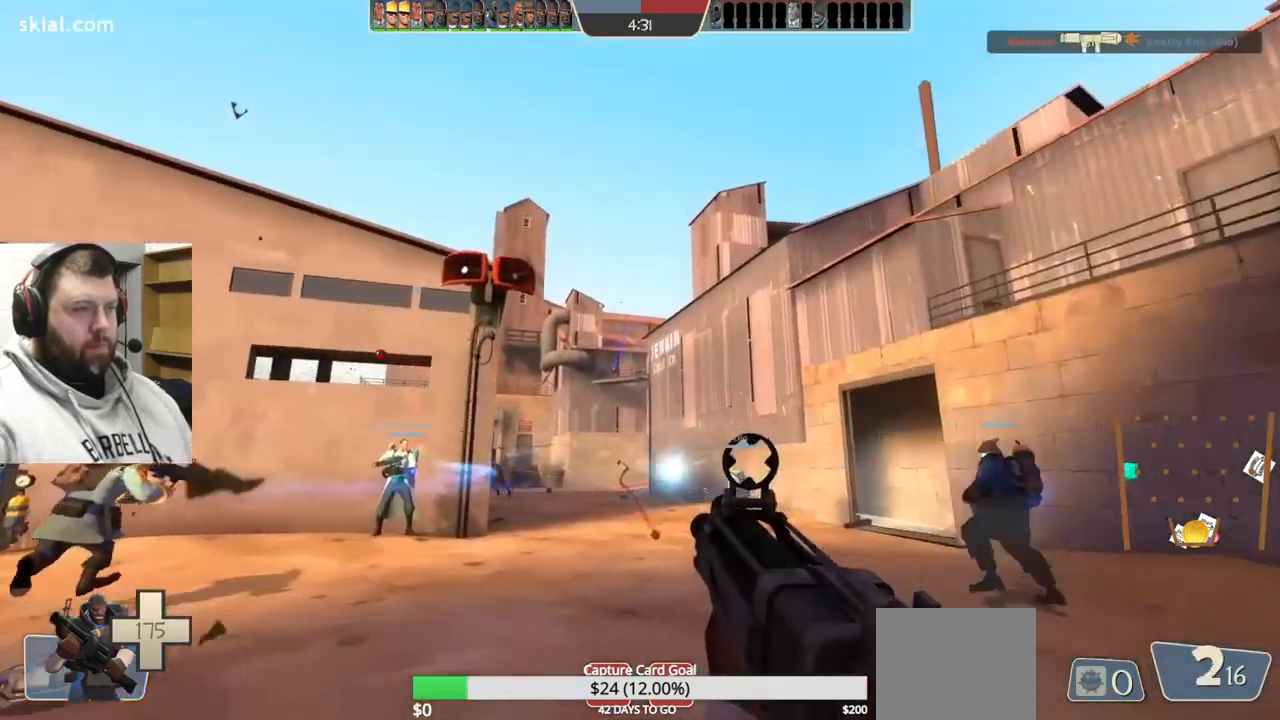
{"buttons": ["R2"], "left_stick": "left", "right_stick": "center", "events": [[334, "left_stick", "up-left"], [434, "left_stick", "left"]]}
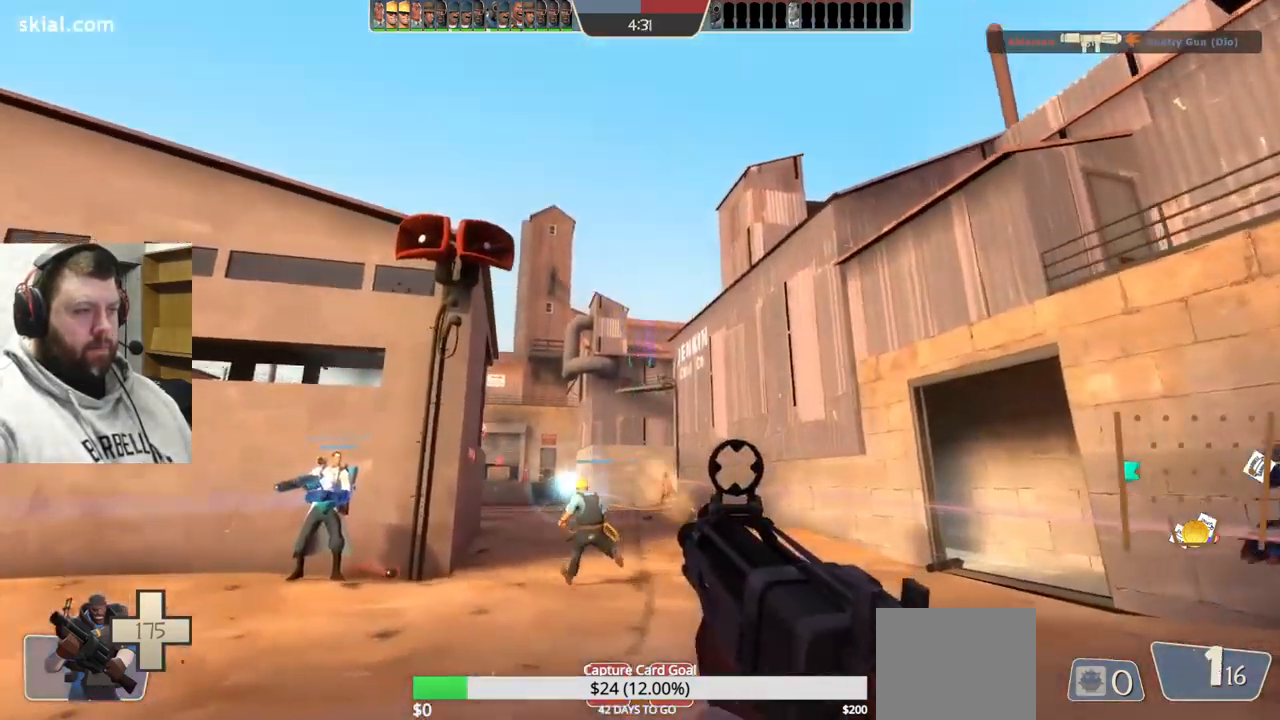
{"buttons": ["R2"], "left_stick": "up", "right_stick": "center", "events": [[267, "left_stick", "up"]]}
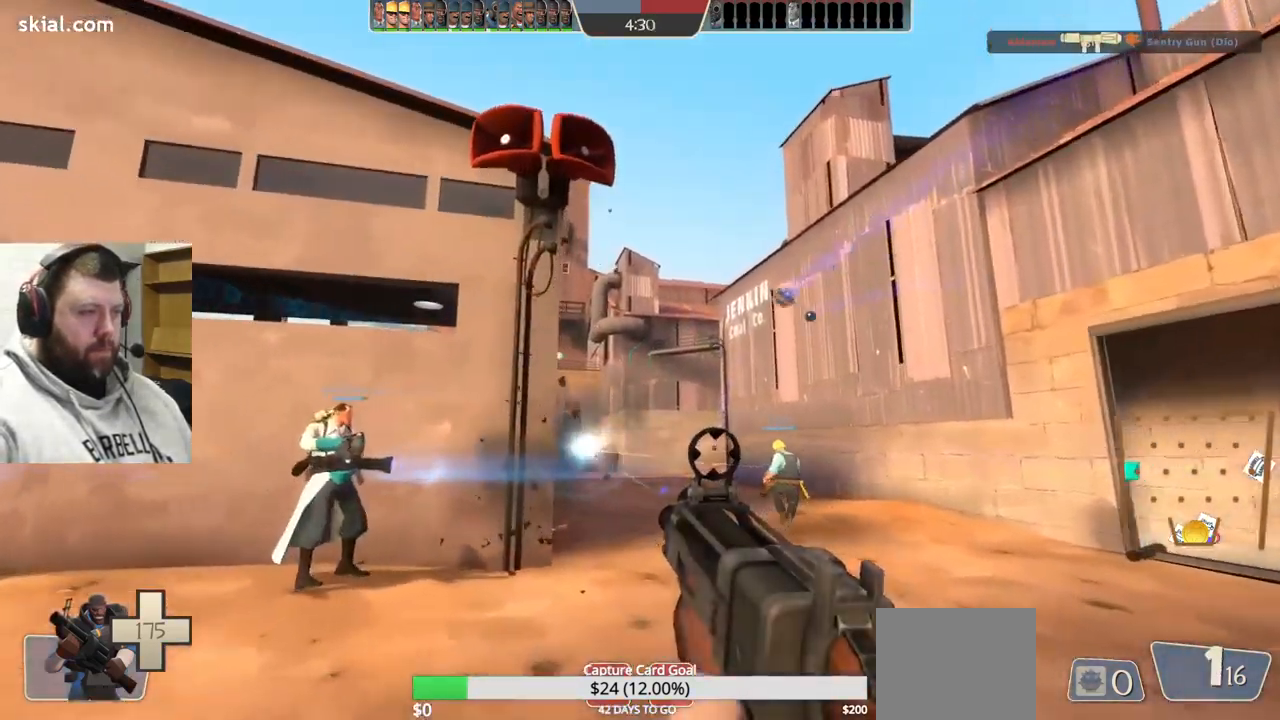
{"buttons": [], "left_stick": "left", "right_stick": "center", "events": [[50, "left_stick", "up-left"], [150, "left_stick", "left"], [284, "R2", "up"], [384, "SQUARE", "down"], [467, "SQUARE", "up"]]}
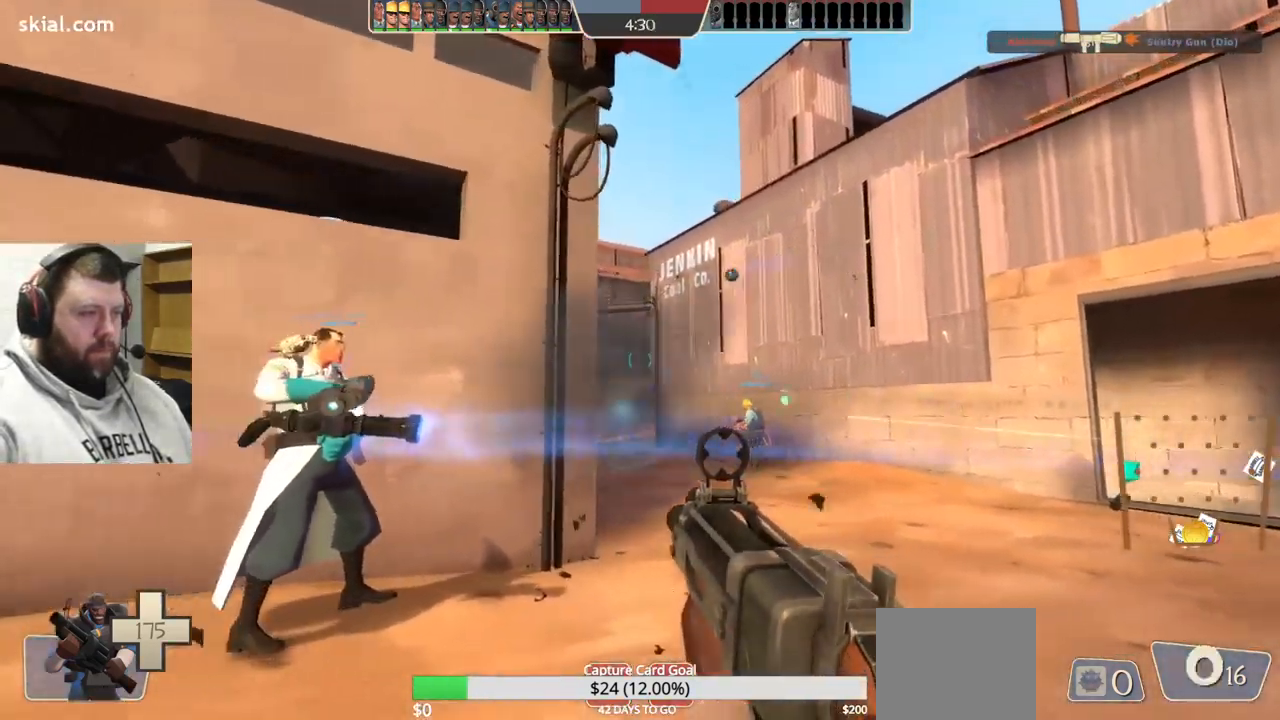
{"buttons": [], "left_stick": "up-left", "right_stick": "center", "events": [[50, "SQUARE", "down"], [134, "SQUARE", "up"], [150, "left_stick", "up-left"], [201, "SQUARE", "down"], [317, "SQUARE", "up"]]}
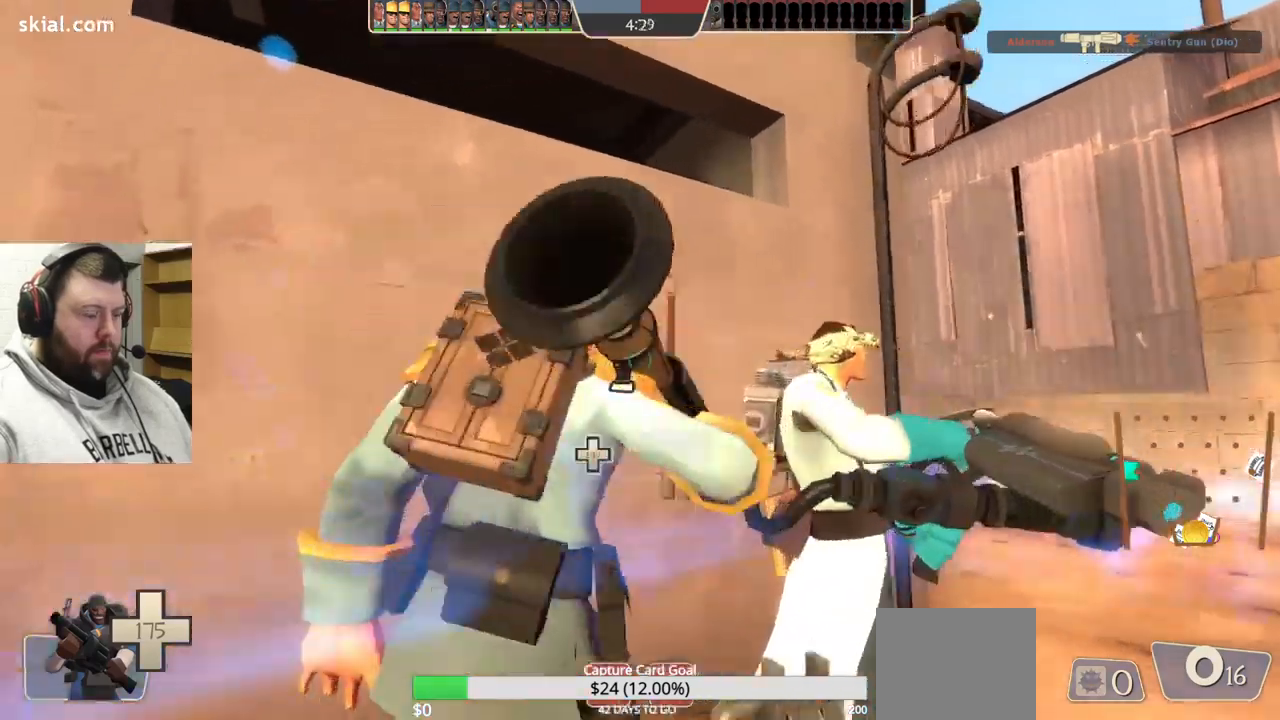
{"buttons": [], "left_stick": "center", "right_stick": "center", "events": [[433, "left_stick", "center"]]}
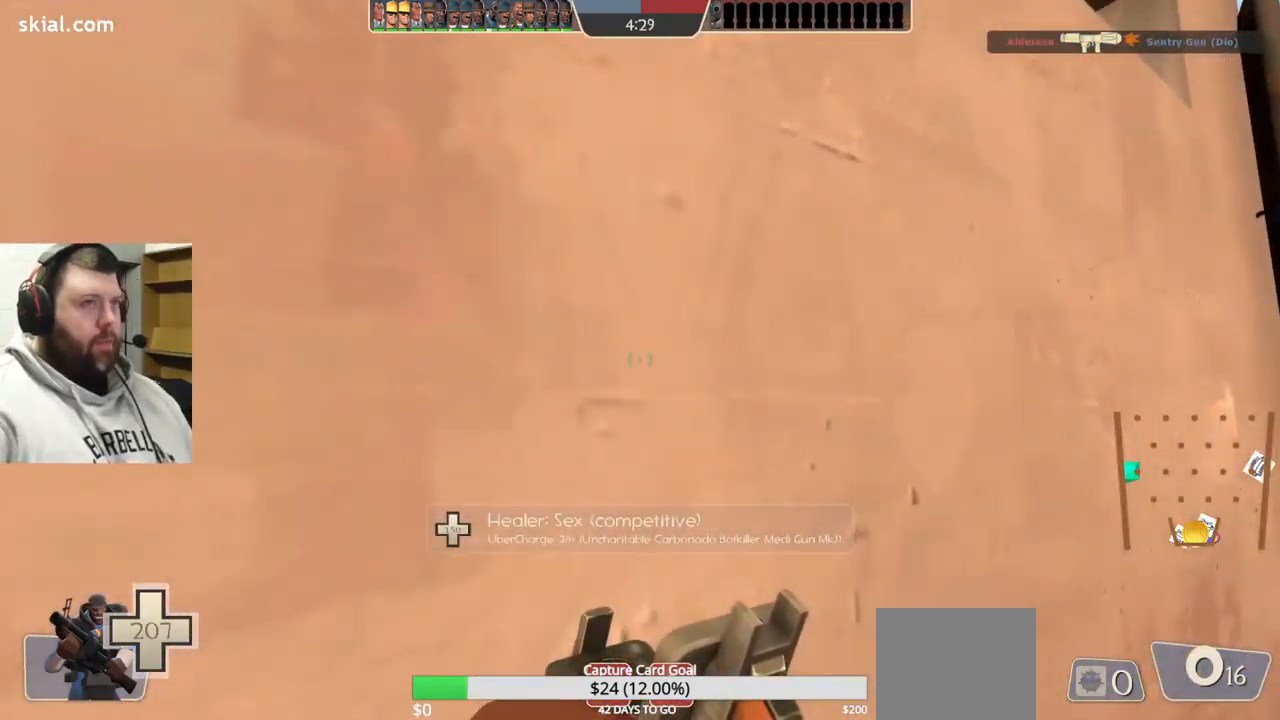
{"buttons": [], "left_stick": "center", "right_stick": "center", "events": []}
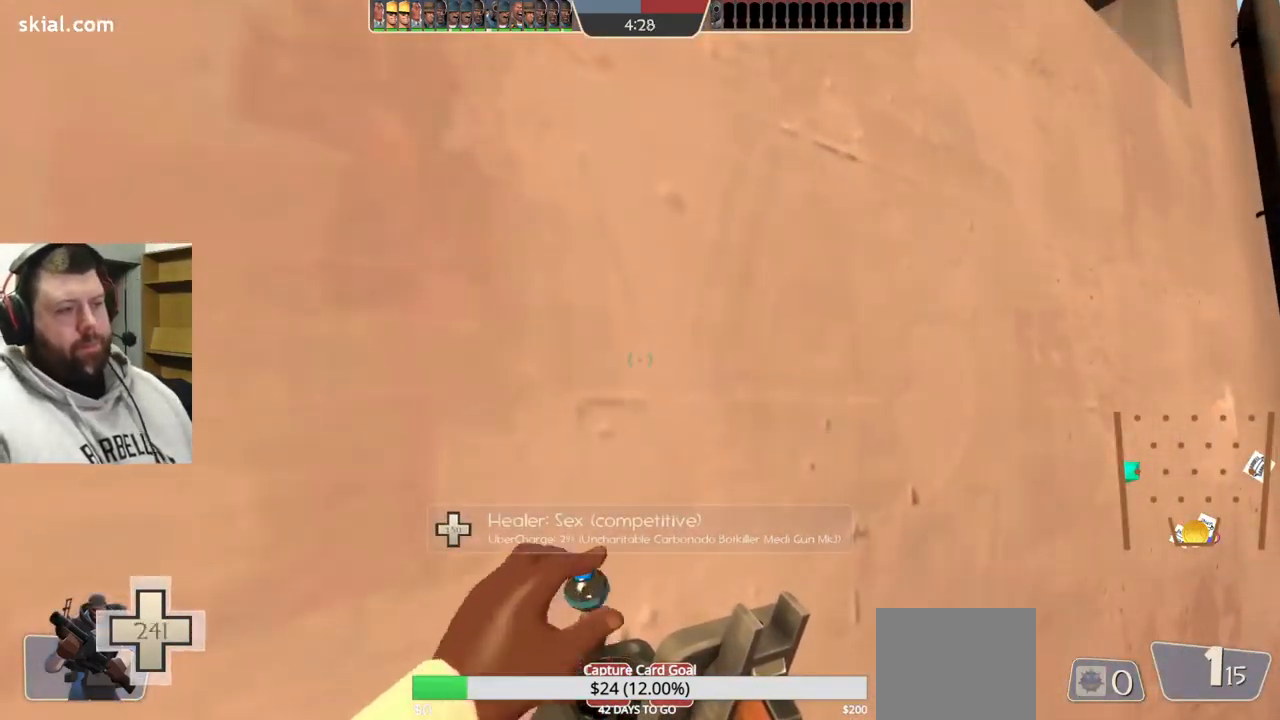
{"buttons": [], "left_stick": "center", "right_stick": "center", "events": [[250, "right_stick", "up-right"], [350, "right_stick", "center"]]}
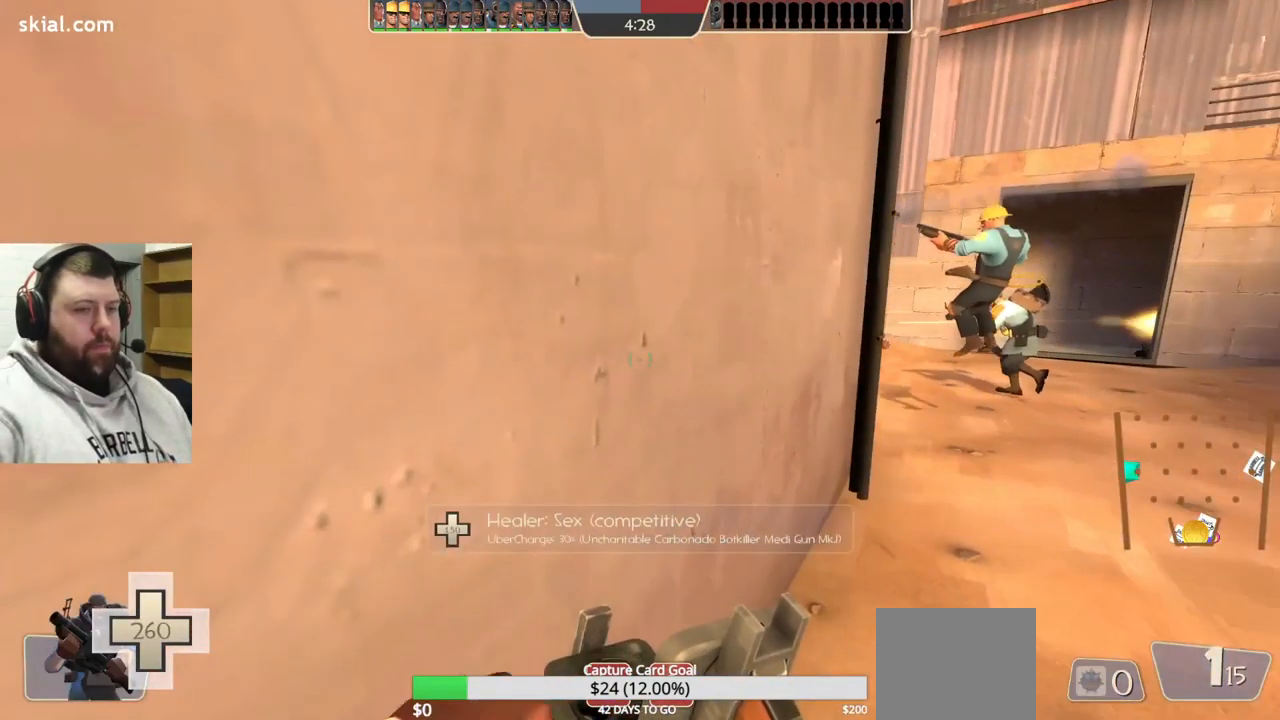
{"buttons": [], "left_stick": "up-right", "right_stick": "center", "events": [[417, "left_stick", "up-right"]]}
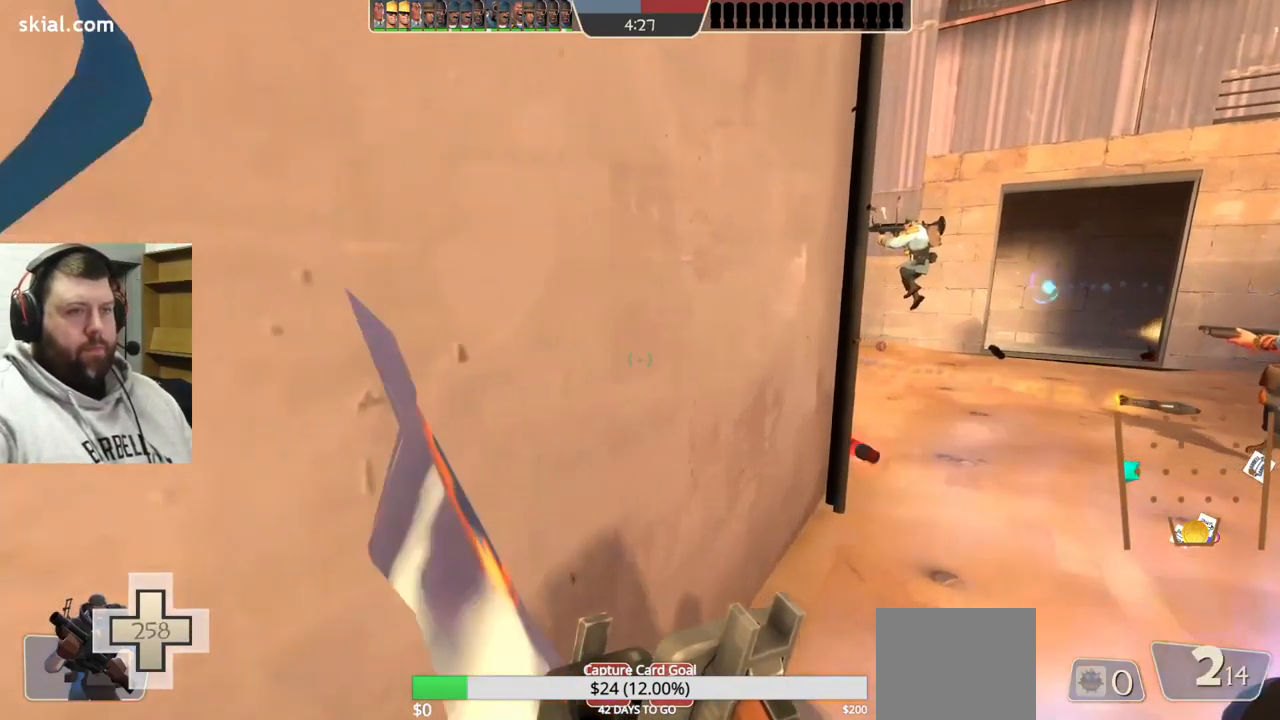
{"buttons": [], "left_stick": "up-right", "right_stick": "center", "events": [[33, "right_stick", "left"], [117, "right_stick", "center"]]}